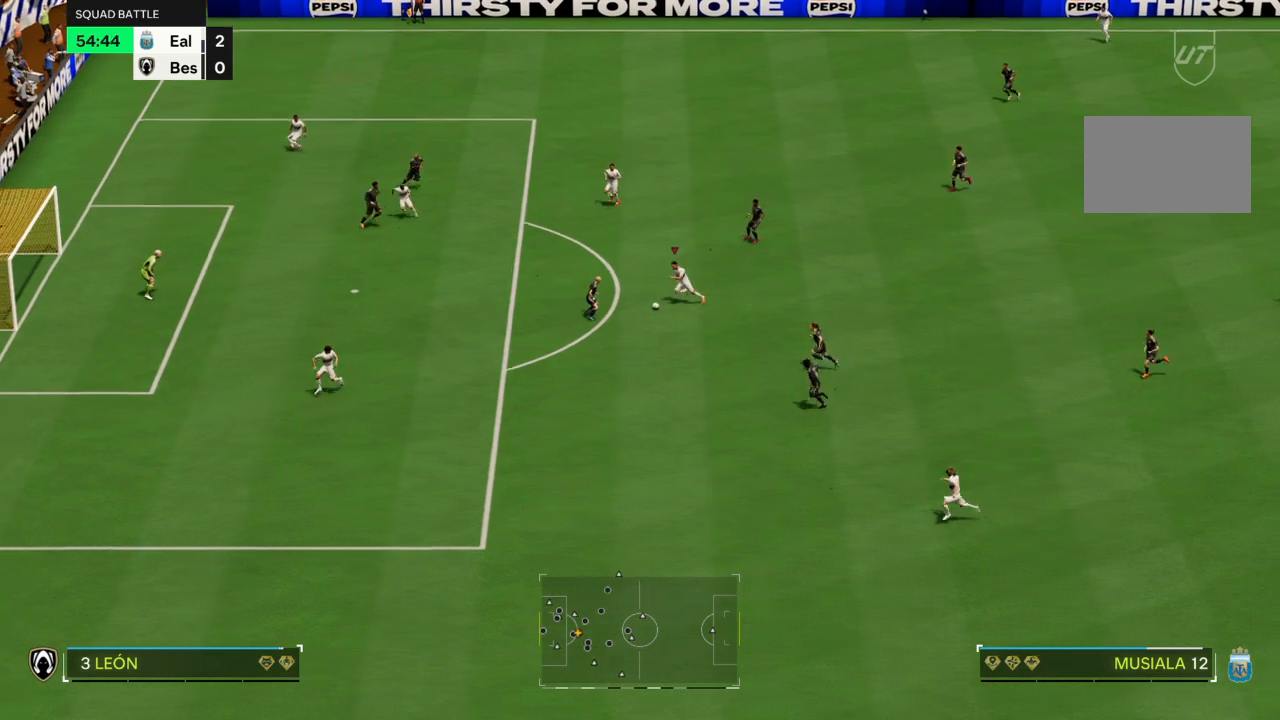
Gameplay with a controller (PlayStation layout); each line is a JSON object with the inputs held at the frame after it. "events" lists button and stick changes between this image and that frame as [ms after this image, input, new state], when the widget could be followed in between. Not read: L3 R3.
{"buttons": ["R1"], "left_stick": "up", "right_stick": "center", "events": [[100, "R1", "down"], [100, "left_stick", "up-left"], [300, "left_stick", "up"]]}
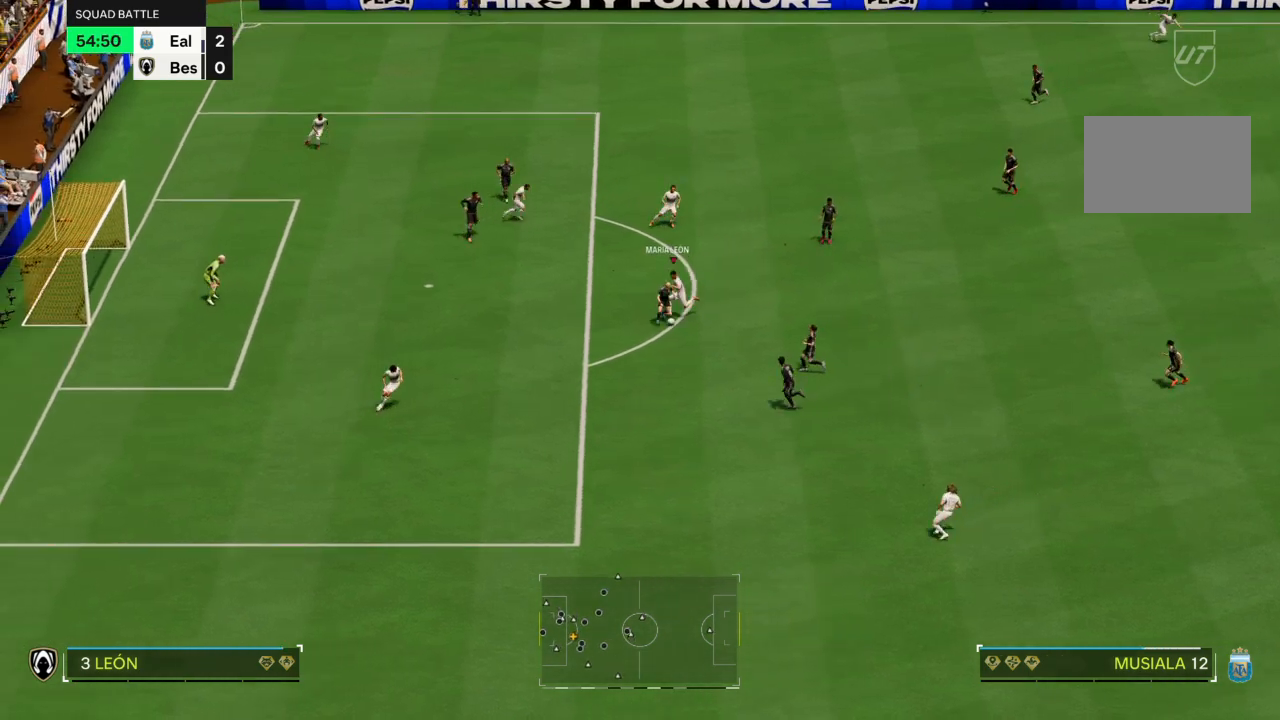
{"buttons": [], "left_stick": "down-right", "right_stick": "center", "events": [[333, "left_stick", "down-right"], [433, "R1", "up"]]}
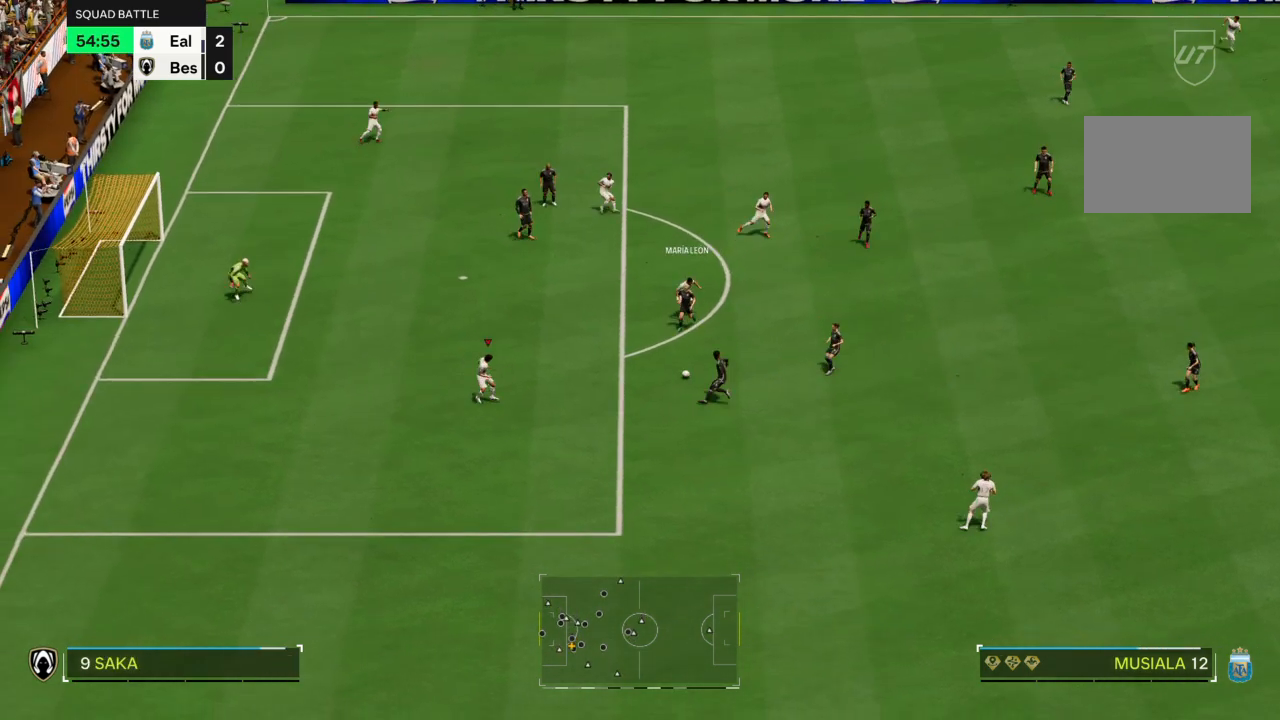
{"buttons": ["R2"], "left_stick": "up", "right_stick": "center", "events": [[100, "left_stick", "up-right"], [134, "R2", "down"], [300, "left_stick", "up"]]}
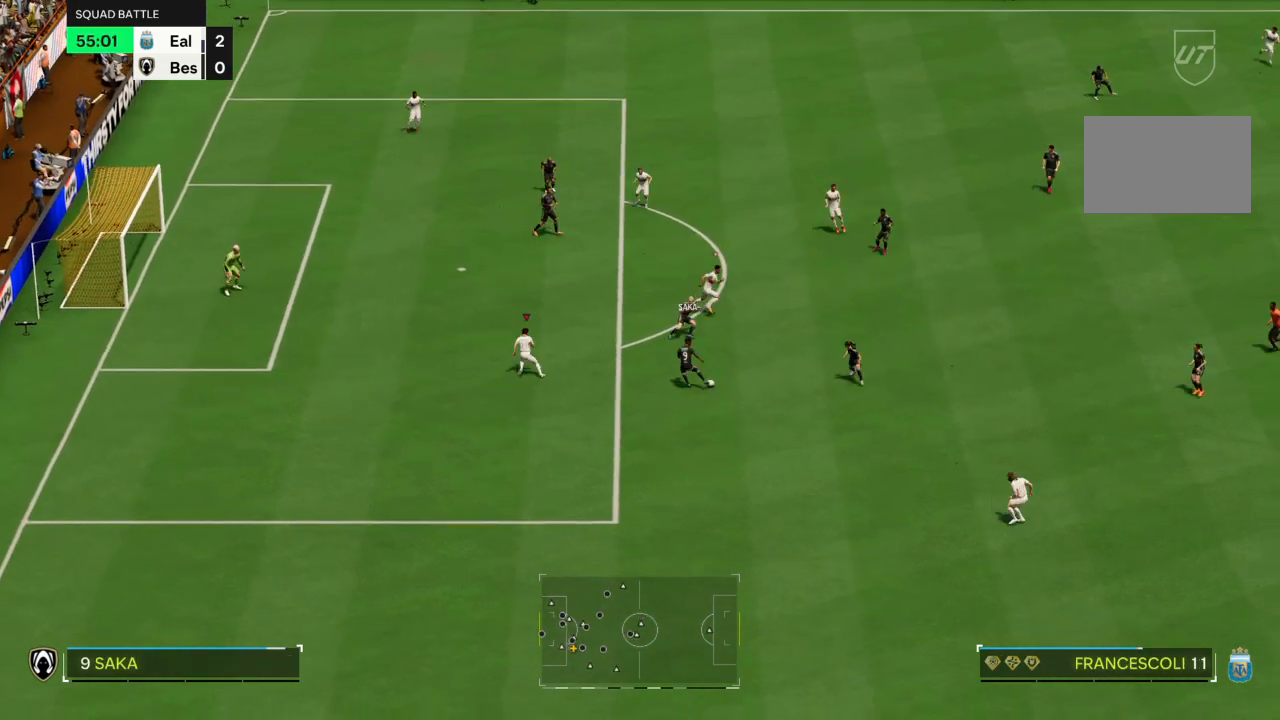
{"buttons": ["R2"], "left_stick": "down-right", "right_stick": "center", "events": [[66, "left_stick", "right"], [267, "left_stick", "down-right"], [367, "R2", "up"], [433, "R2", "down"]]}
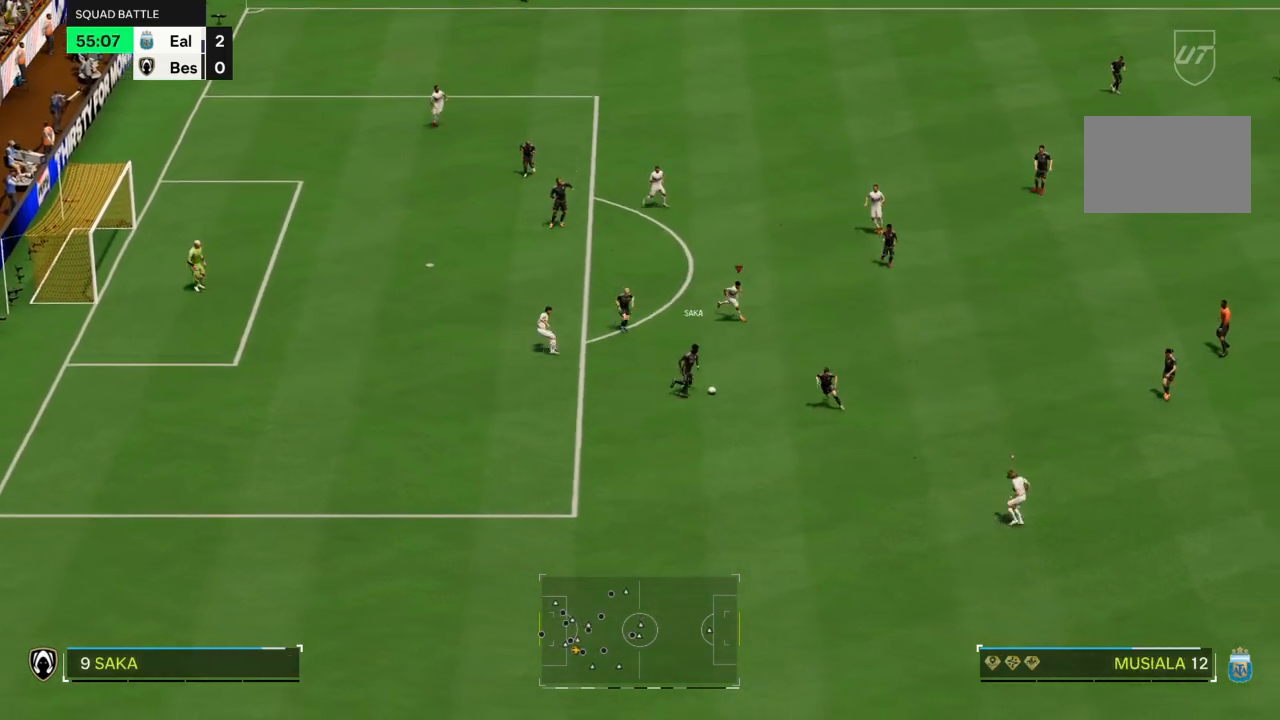
{"buttons": ["CROSS", "R2"], "left_stick": "down-right", "right_stick": "center", "events": [[67, "CROSS", "down"]]}
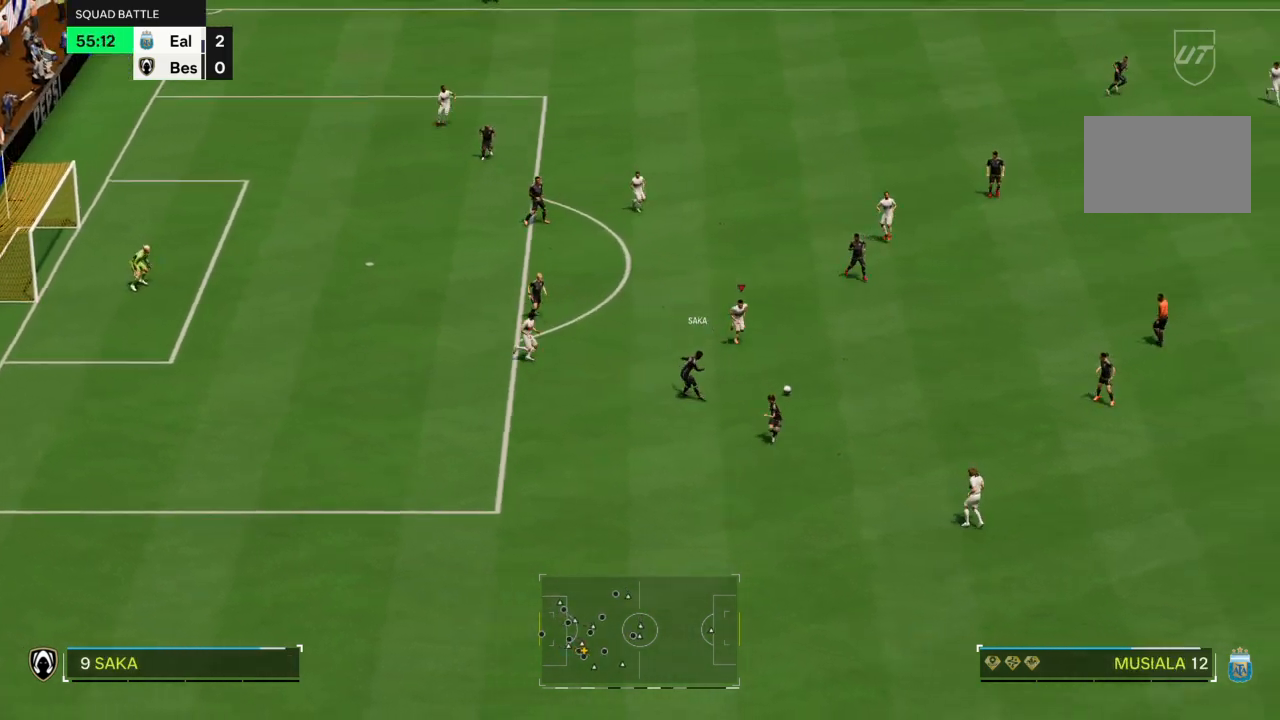
{"buttons": [], "left_stick": "down-left", "right_stick": "center", "events": [[400, "CROSS", "up"], [467, "R2", "up"], [500, "left_stick", "down-left"]]}
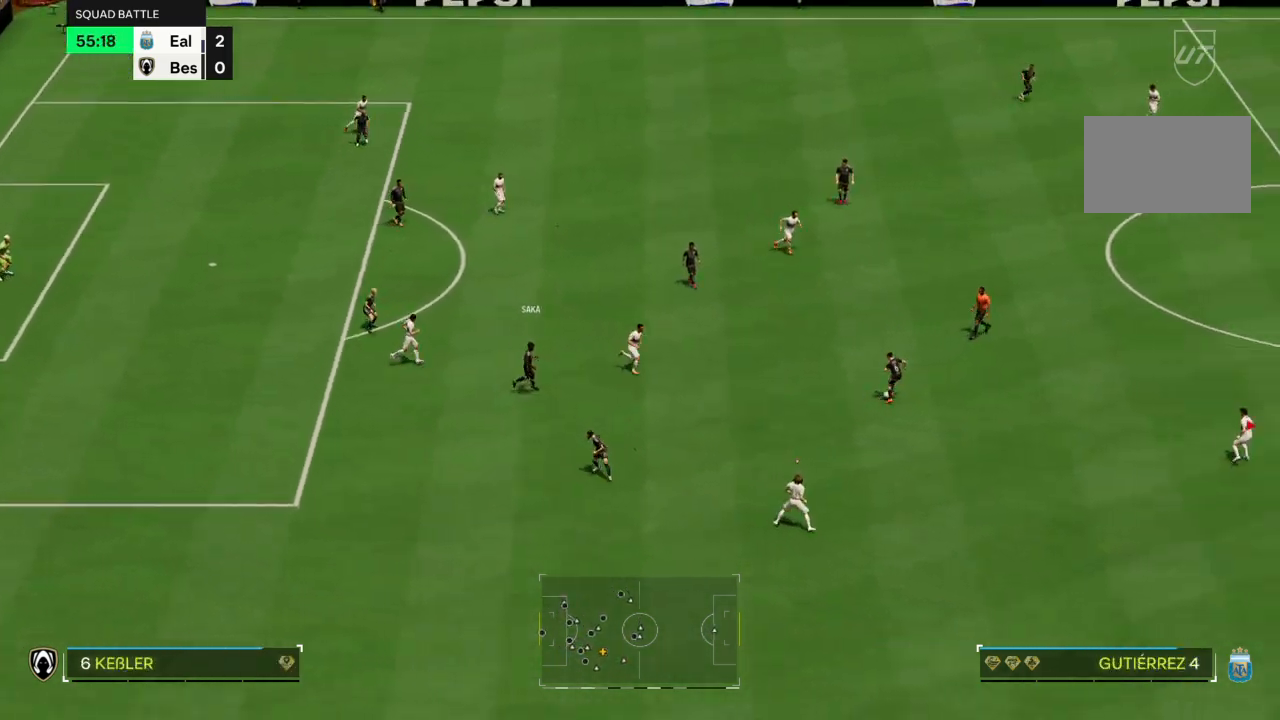
{"buttons": ["CROSS", "L2", "R2"], "left_stick": "up", "right_stick": "center", "events": [[33, "R2", "down"], [67, "left_stick", "up-left"], [167, "L2", "down"], [300, "left_stick", "up"], [501, "CROSS", "down"]]}
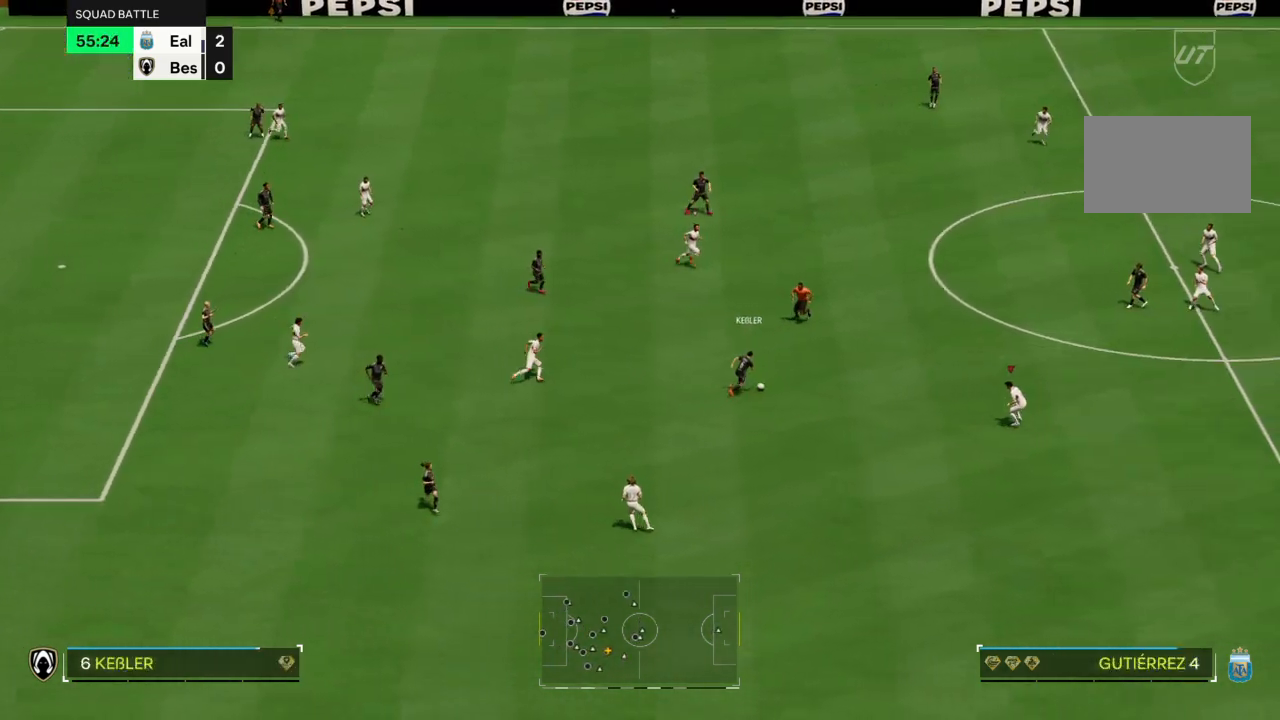
{"buttons": ["CROSS", "R2"], "left_stick": "up-left", "right_stick": "center", "events": [[133, "L2", "up"], [333, "left_stick", "up-left"]]}
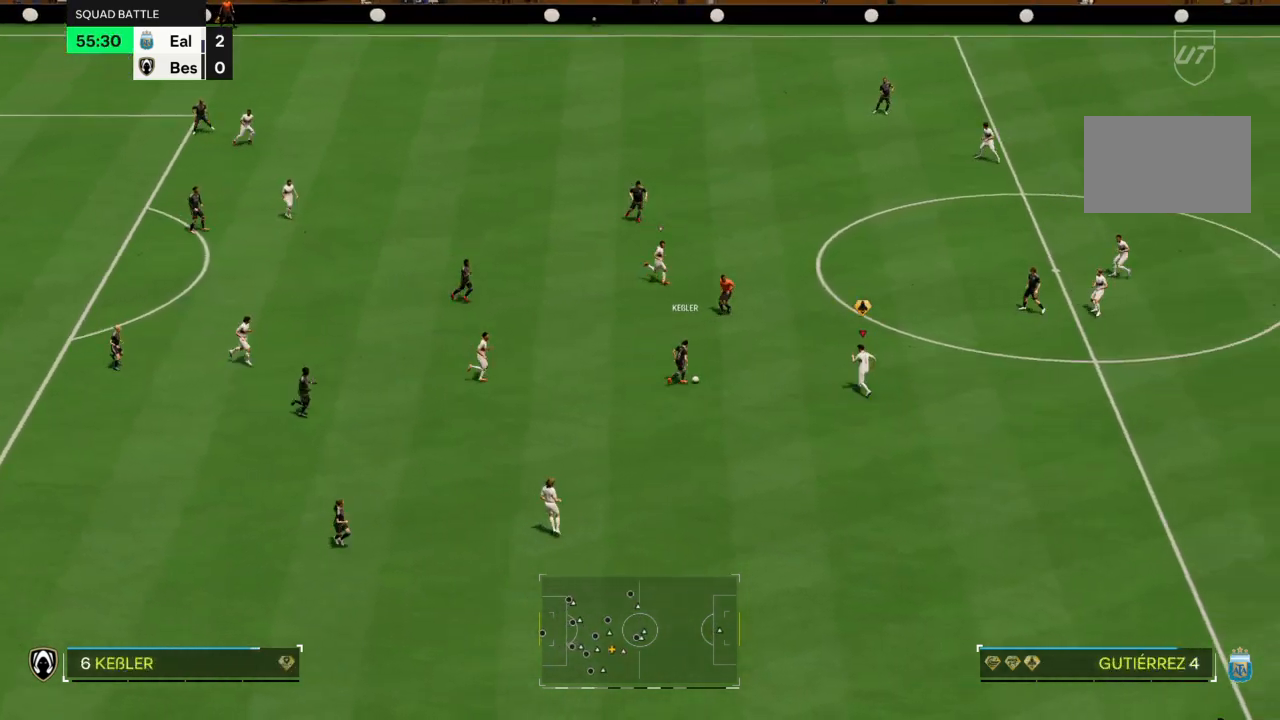
{"buttons": ["L2"], "left_stick": "down-left", "right_stick": "center", "events": [[200, "CROSS", "up"], [234, "L2", "down"], [267, "left_stick", "left"], [300, "R2", "up"], [401, "left_stick", "down-left"]]}
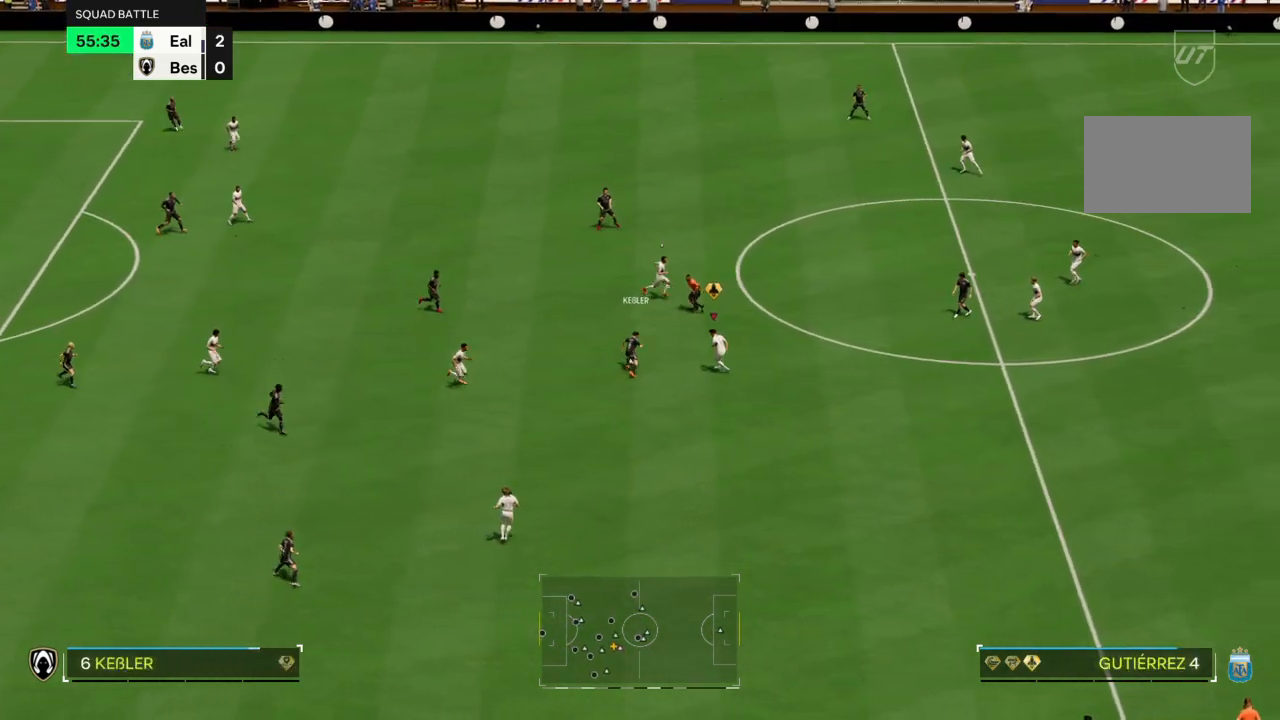
{"buttons": ["CROSS", "L2", "R2"], "left_stick": "up-right", "right_stick": "center", "events": [[166, "left_stick", "up-left"], [200, "R2", "down"], [300, "left_stick", "up"], [500, "CROSS", "down"], [500, "left_stick", "up-right"]]}
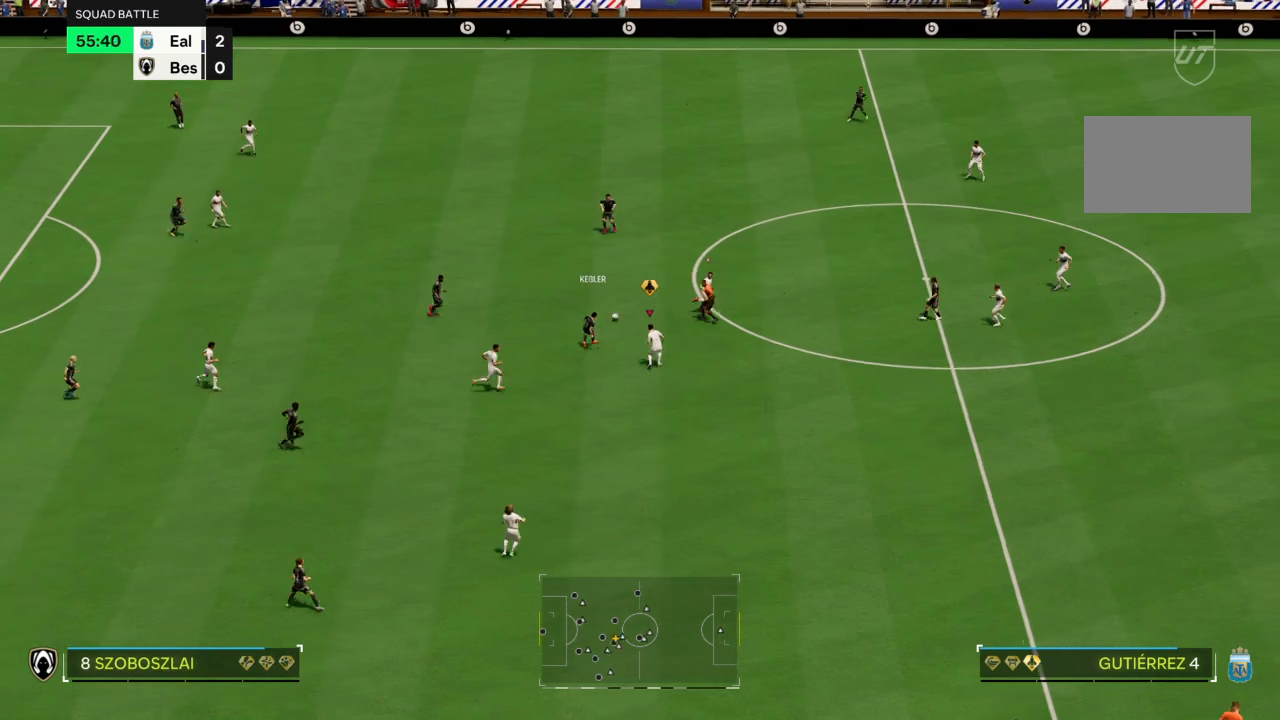
{"buttons": ["R2"], "left_stick": "up", "right_stick": "center", "events": [[200, "left_stick", "up"], [267, "L2", "up"], [367, "CROSS", "up"]]}
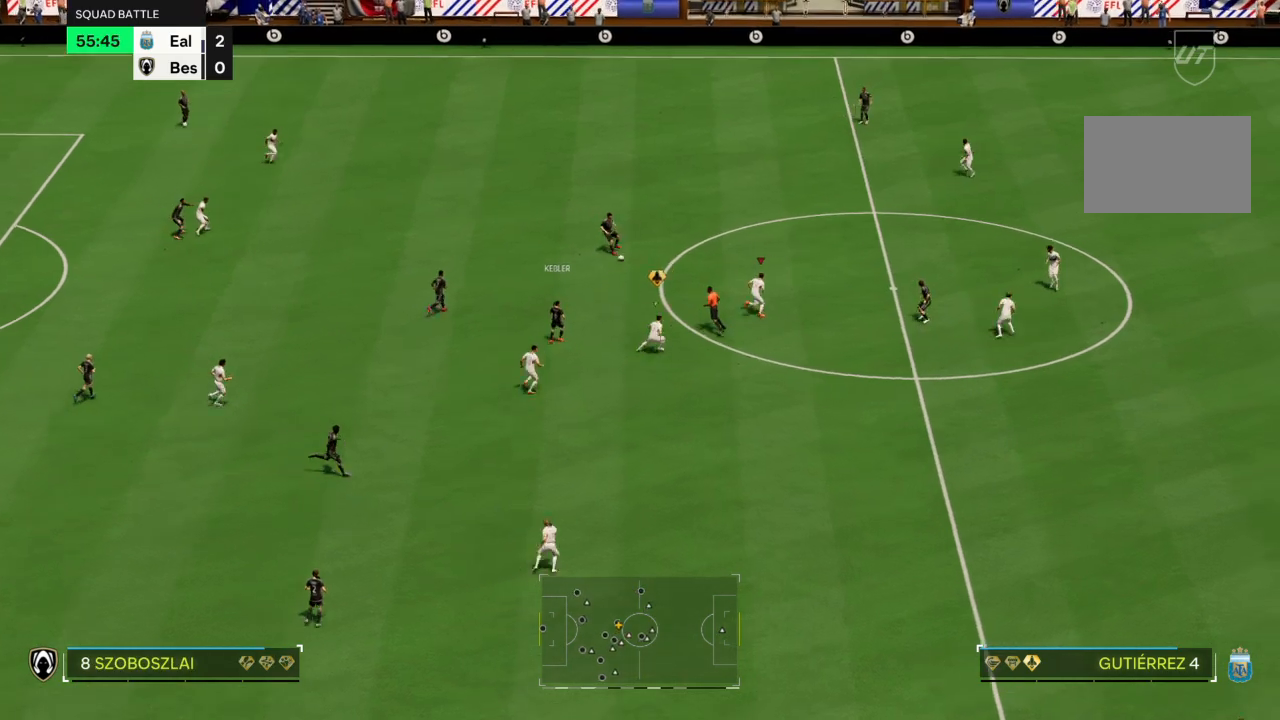
{"buttons": ["R2"], "left_stick": "up-left", "right_stick": "center", "events": [[433, "left_stick", "up-left"]]}
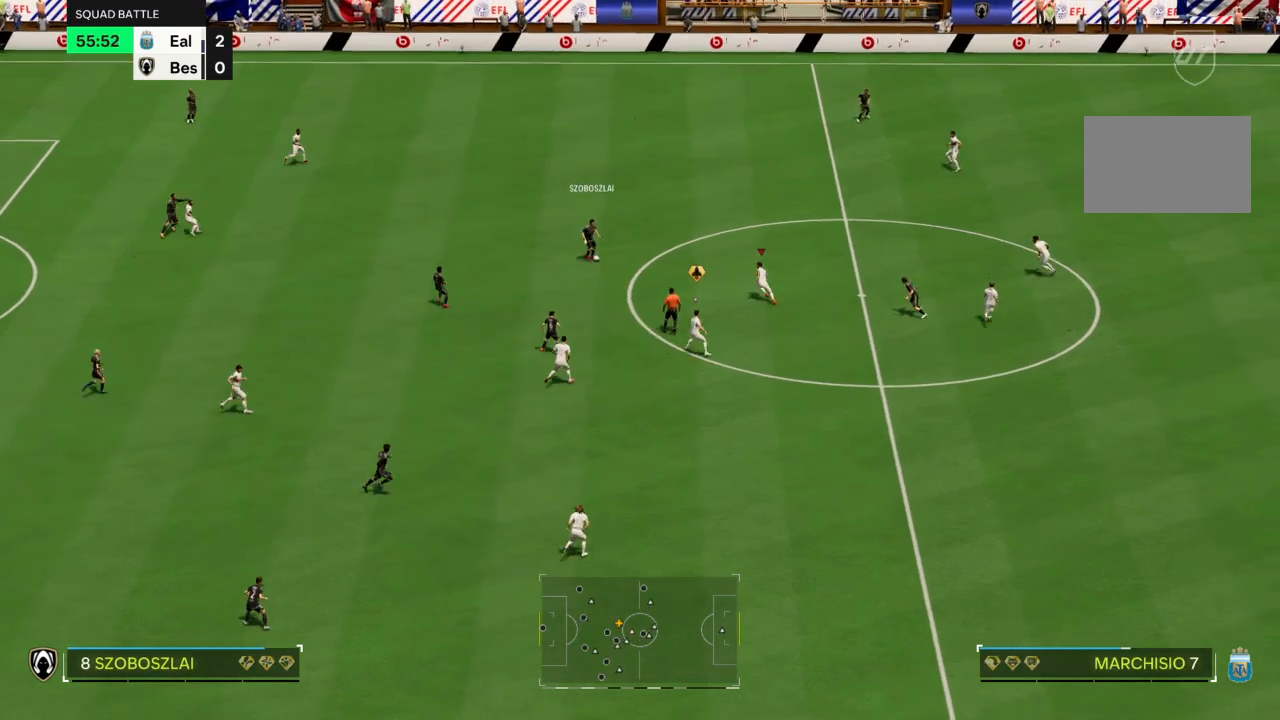
{"buttons": ["L2"], "left_stick": "left", "right_stick": "center", "events": [[367, "L2", "down"], [367, "R2", "up"], [467, "left_stick", "left"]]}
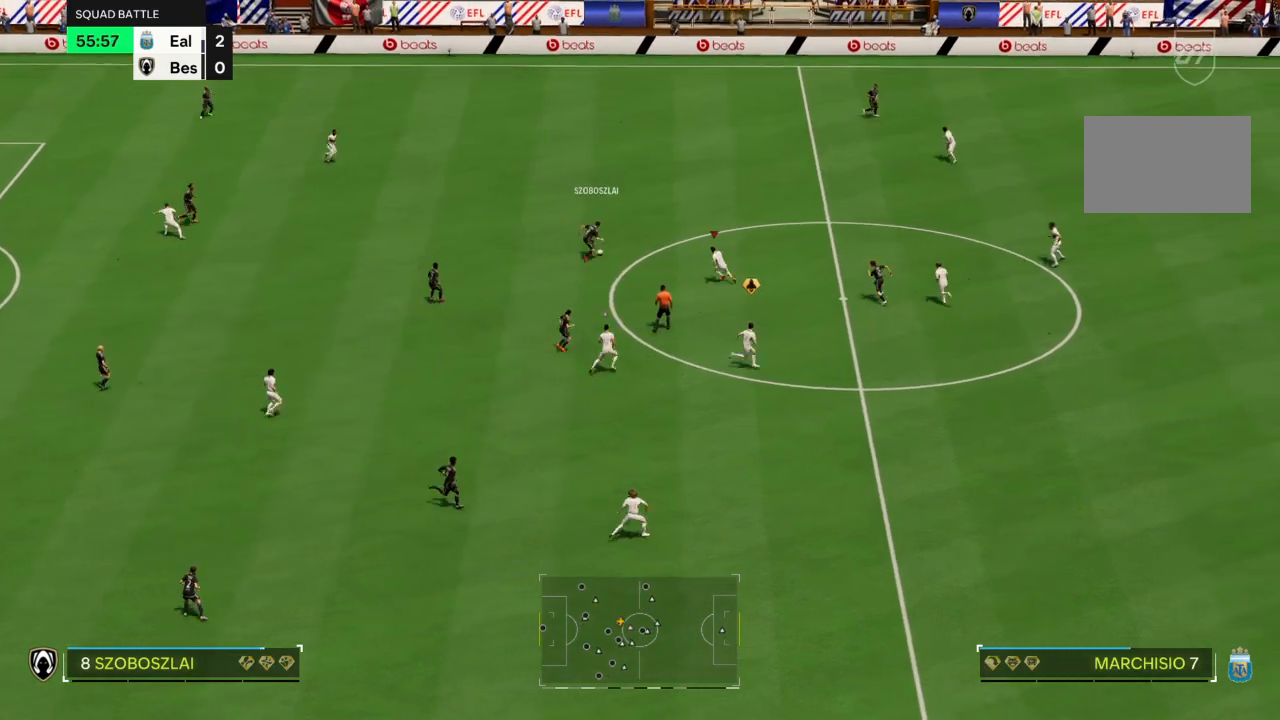
{"buttons": ["CROSS", "L2", "R2"], "left_stick": "up-right", "right_stick": "center", "events": [[200, "R2", "down"], [200, "left_stick", "up"], [267, "left_stick", "up-right"], [333, "CROSS", "down"]]}
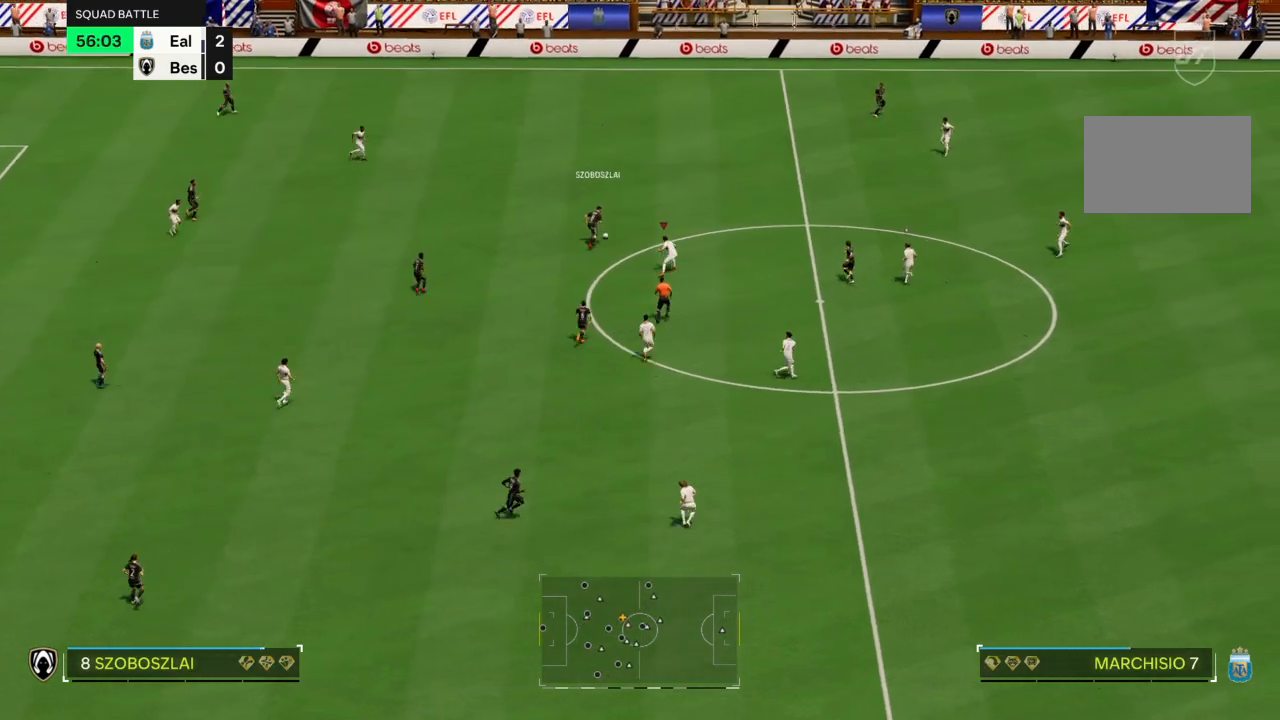
{"buttons": ["CROSS", "R2"], "left_stick": "up-right", "right_stick": "center", "events": [[134, "L2", "up"]]}
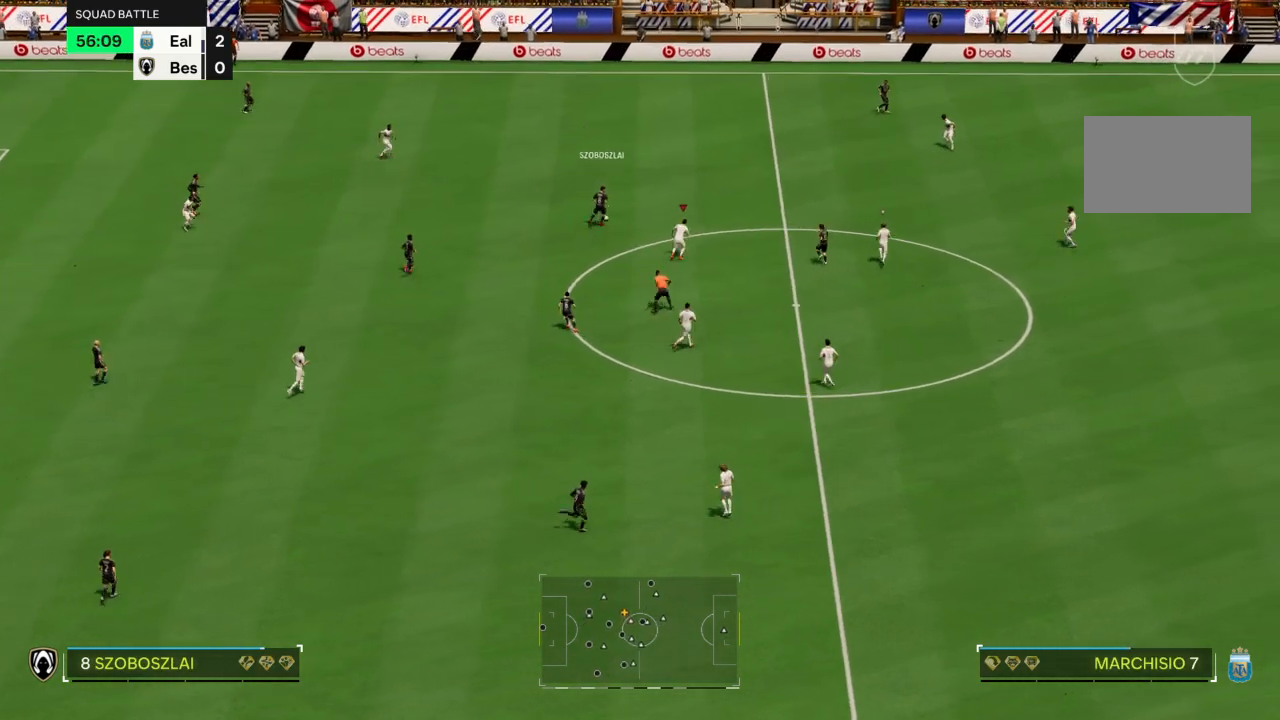
{"buttons": ["CROSS", "R2"], "left_stick": "up-right", "right_stick": "center", "events": []}
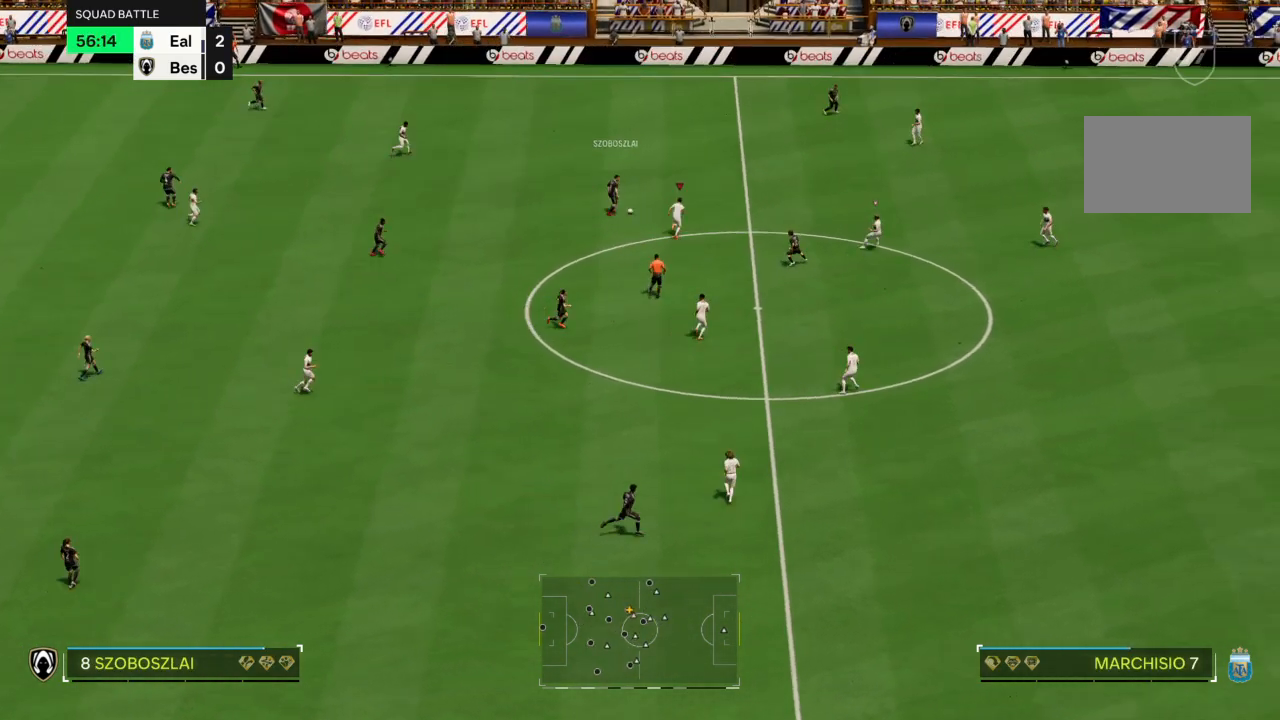
{"buttons": ["CIRCLE", "R2"], "left_stick": "up-left", "right_stick": "center", "events": [[300, "left_stick", "up"], [400, "CIRCLE", "down"], [400, "CROSS", "up"], [400, "left_stick", "up-left"]]}
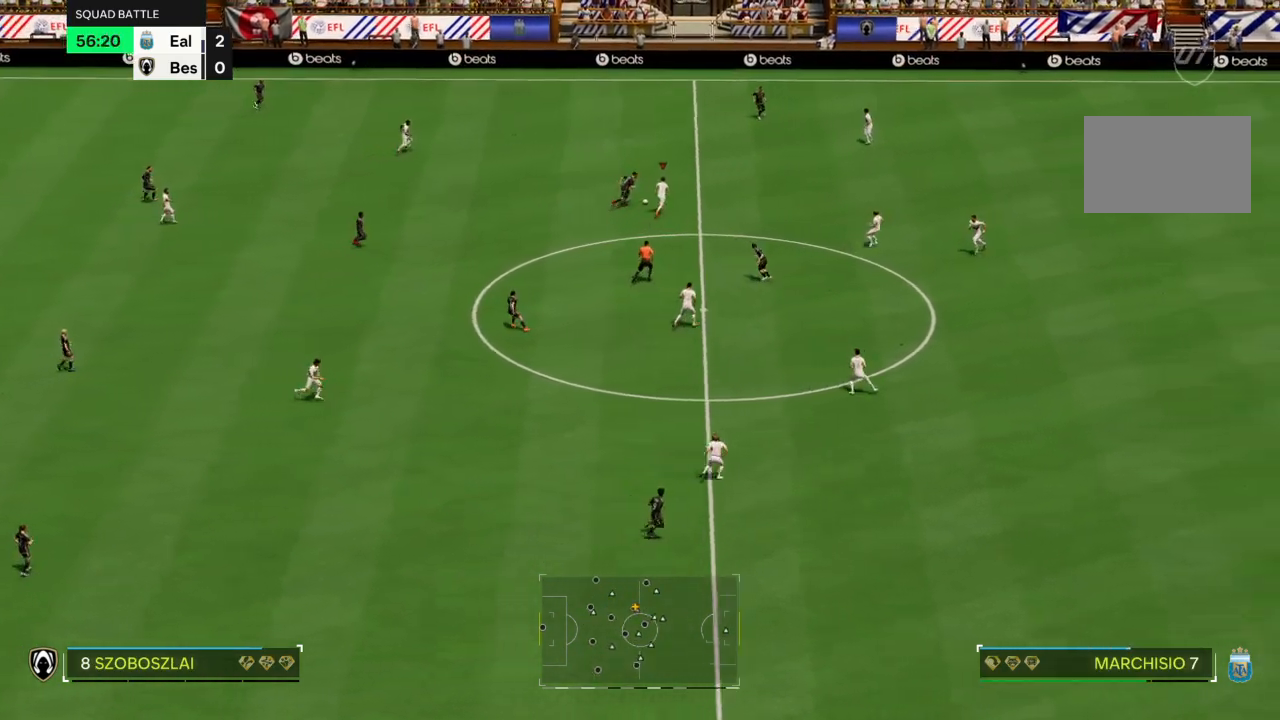
{"buttons": ["R2"], "left_stick": "up-left", "right_stick": "center", "events": [[66, "CIRCLE", "up"]]}
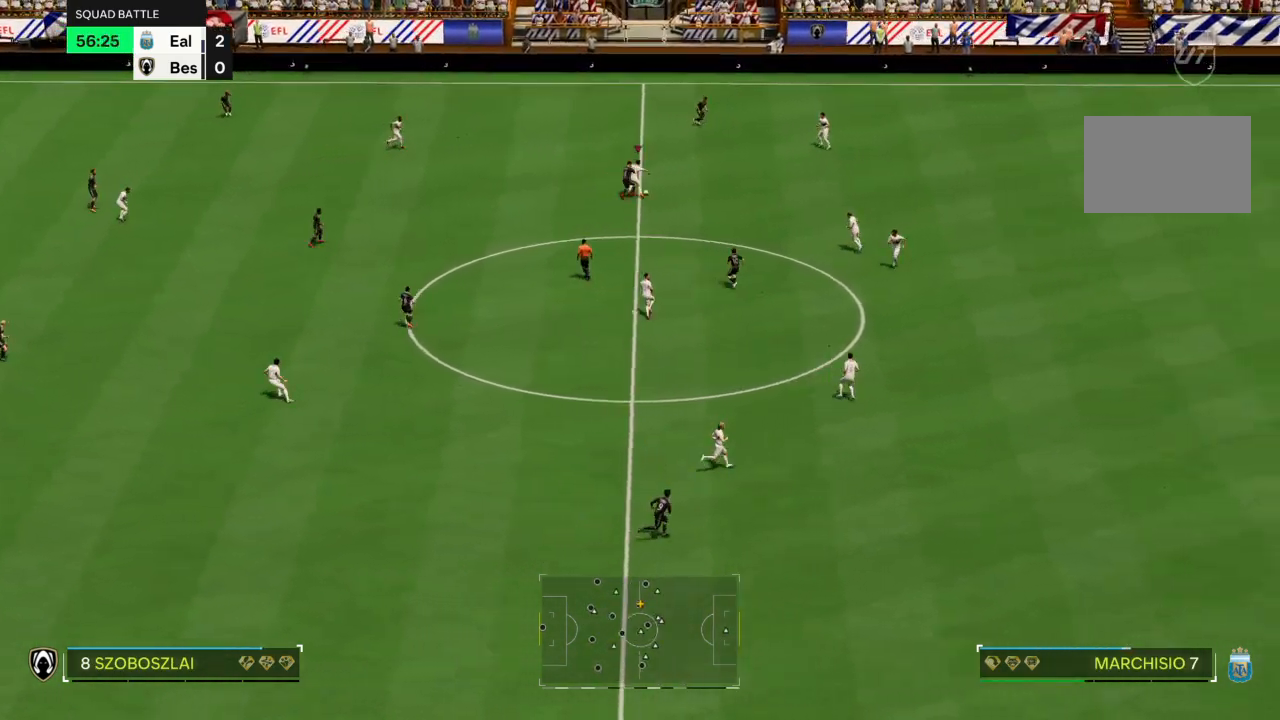
{"buttons": ["R2"], "left_stick": "up-left", "right_stick": "center", "events": []}
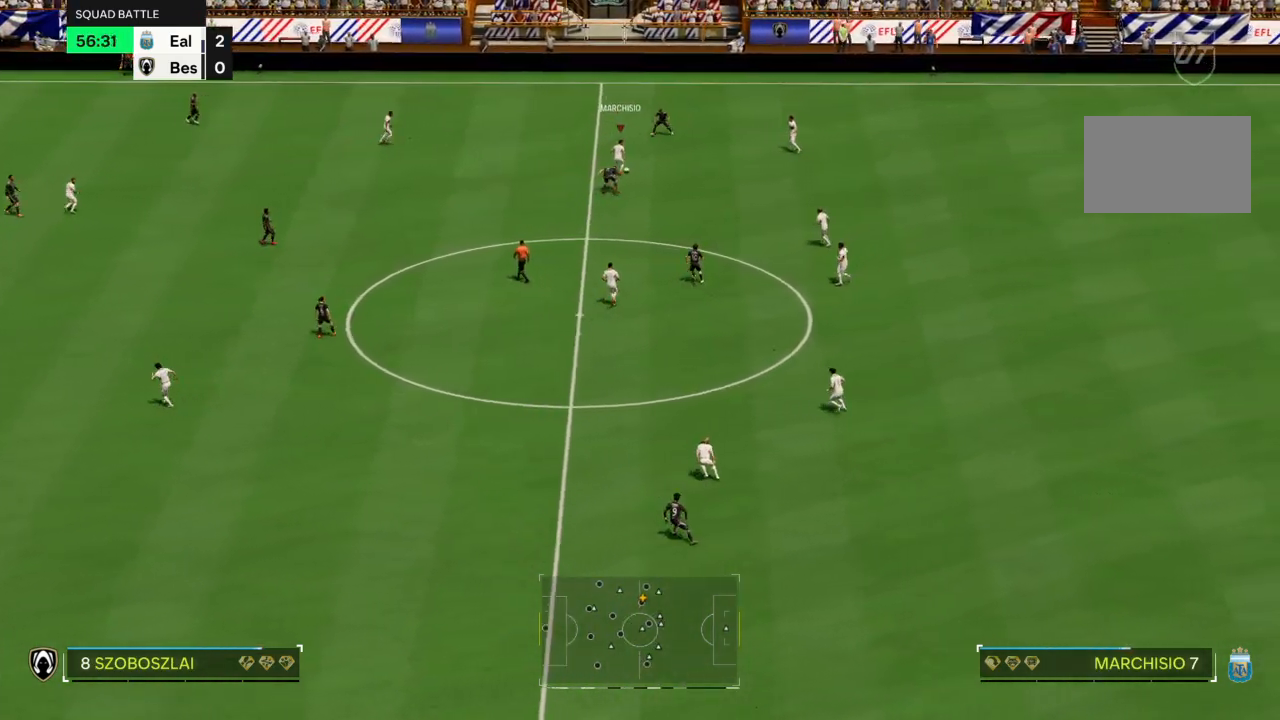
{"buttons": [], "left_stick": "left", "right_stick": "center", "events": [[66, "R2", "up"], [66, "TRIANGLE", "down"], [166, "TRIANGLE", "up"], [200, "left_stick", "left"]]}
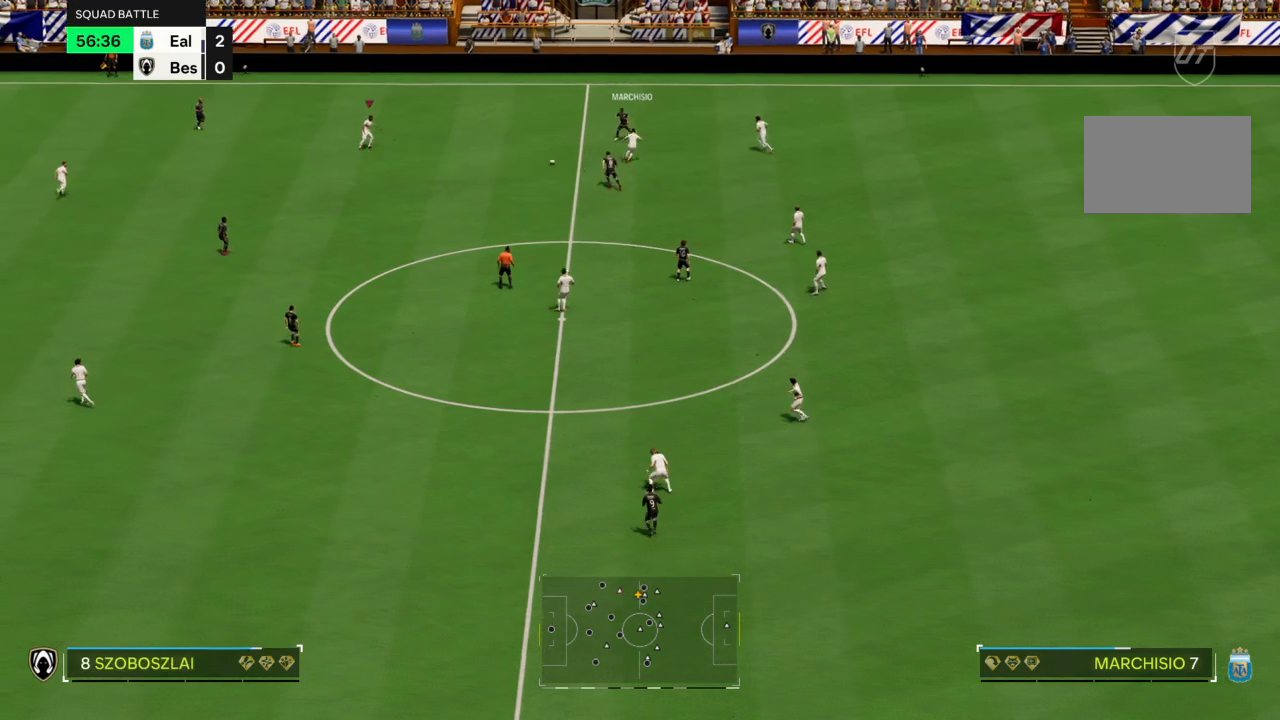
{"buttons": [], "left_stick": "down-left", "right_stick": "center", "events": [[167, "left_stick", "down-left"]]}
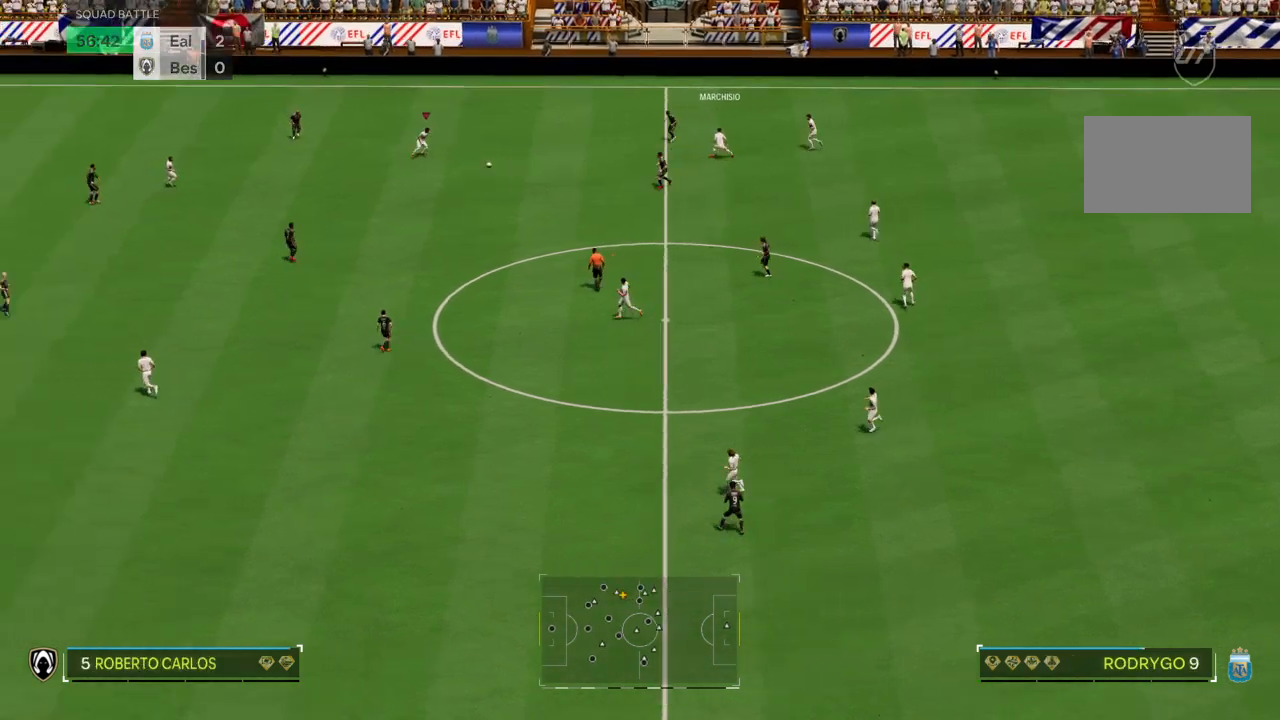
{"buttons": ["R2"], "left_stick": "down-left", "right_stick": "center", "events": [[367, "R2", "down"]]}
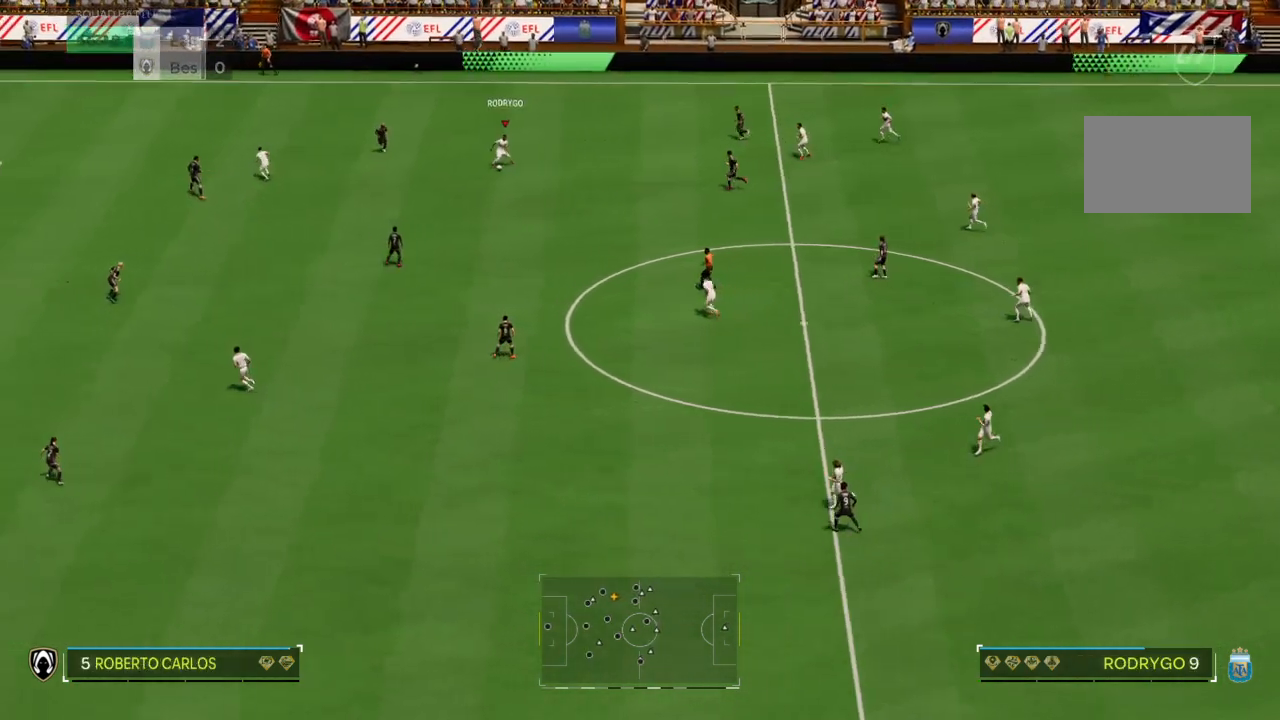
{"buttons": ["R2"], "left_stick": "down-left", "right_stick": "center", "events": []}